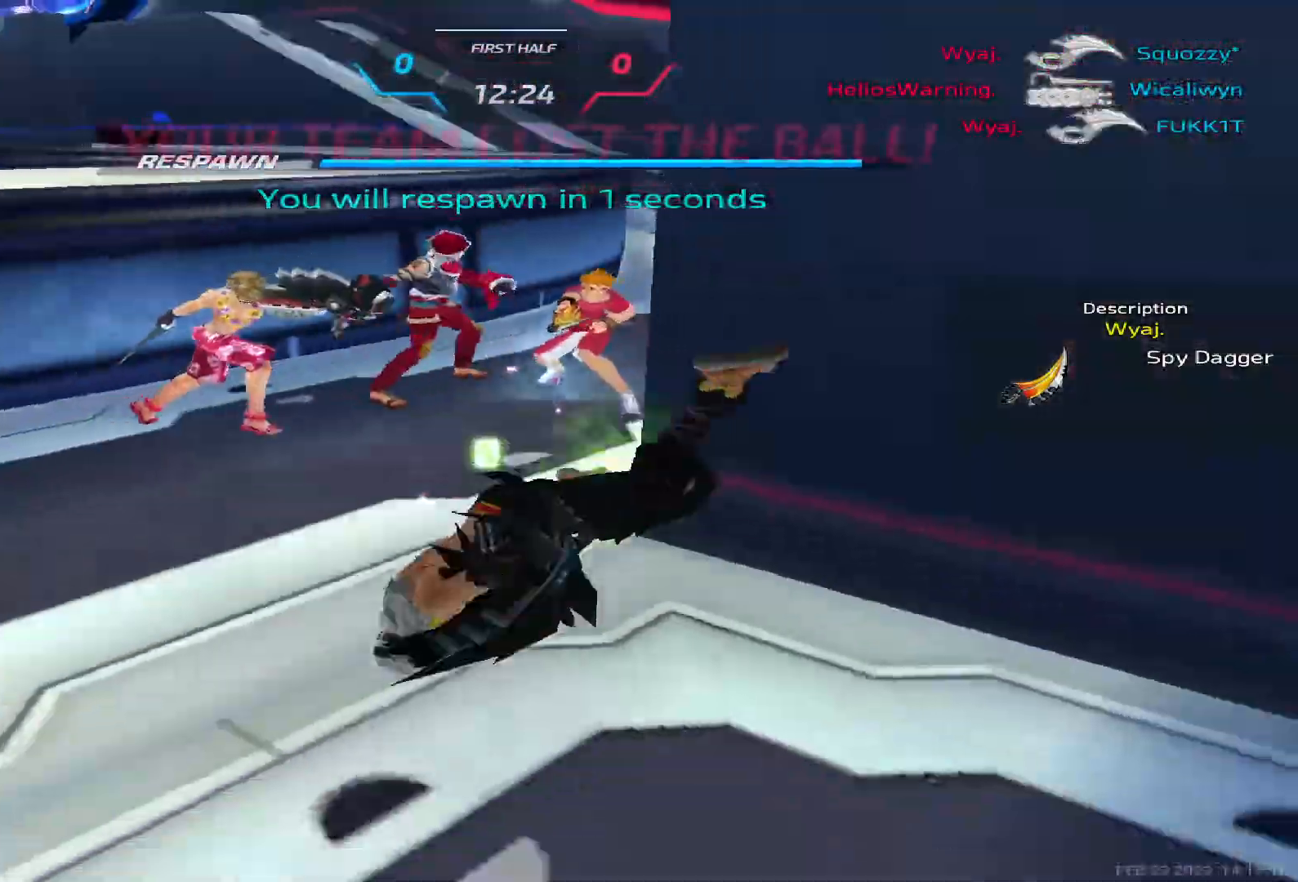
Gameplay with keyboard; each line is a JSON object with the keys held at the frame after it. "events" lists presses ("down") and releases ("up") of "1", "2", "3", "4", "5", "a", "alt", "b", "c", "ctrl", "d", "e", "f", "g", "q", "r", "s", "shift", "space", "t", "tab", "v", "w", "x" and "z" between this image and that frame as [ms after this image, input, new state], when the widget could be followed in between. No other keys are recorded. Mouse input is not recorded.
{"keys": ["w"], "events": [[467, "w", "down"]]}
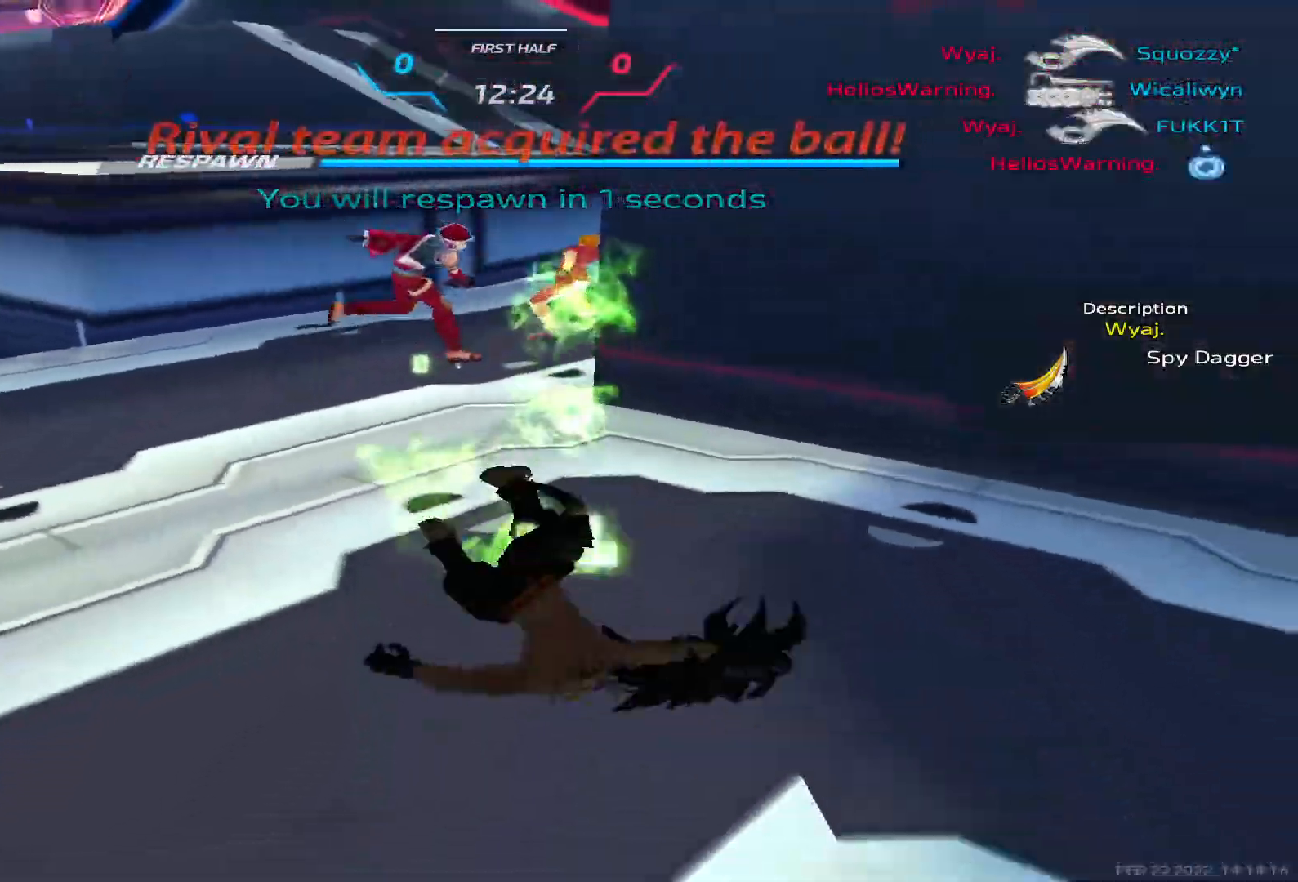
{"keys": [], "events": [[117, "w", "up"], [133, "w", "down"], [467, "w", "up"]]}
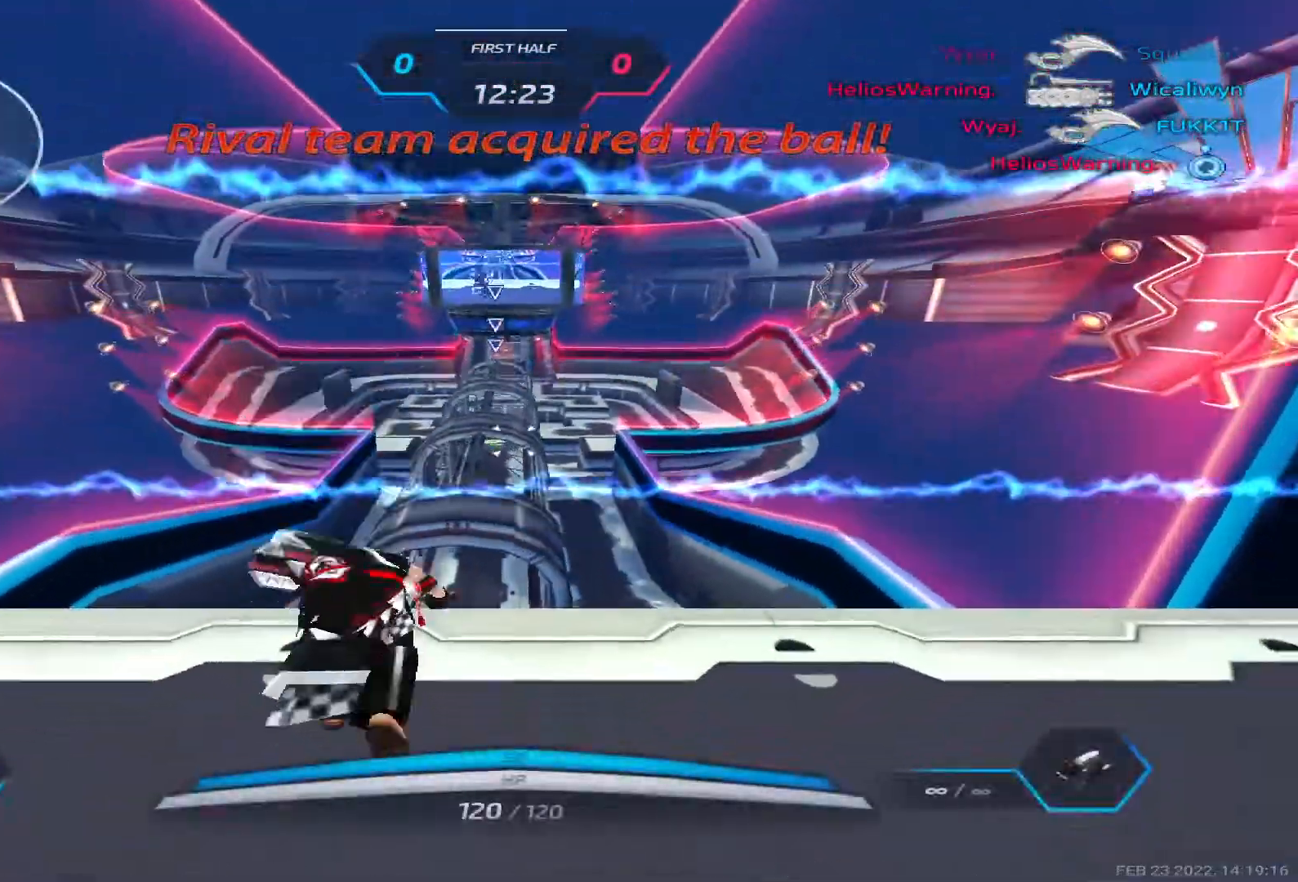
{"keys": ["w"], "events": [[17, "w", "down"]]}
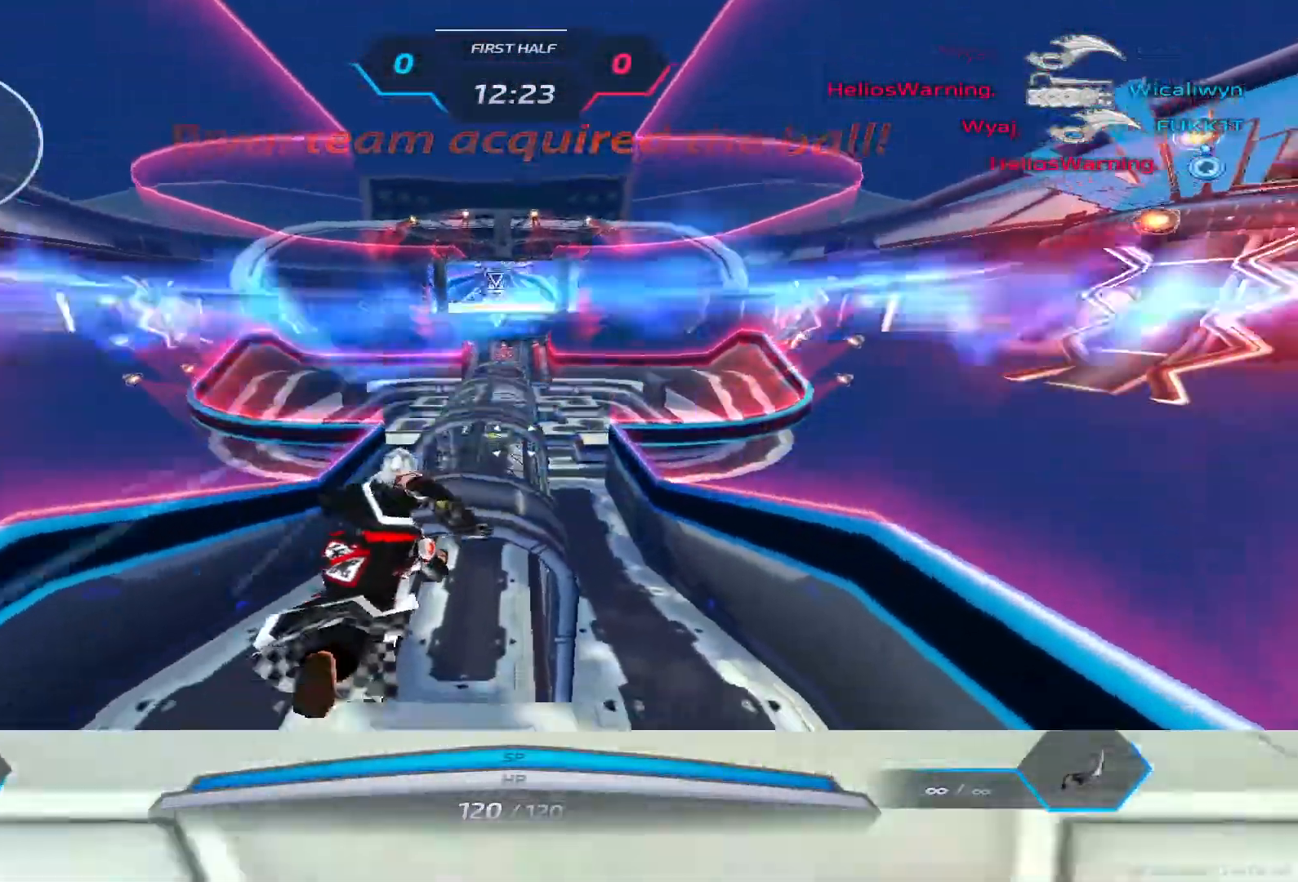
{"keys": ["w"], "events": []}
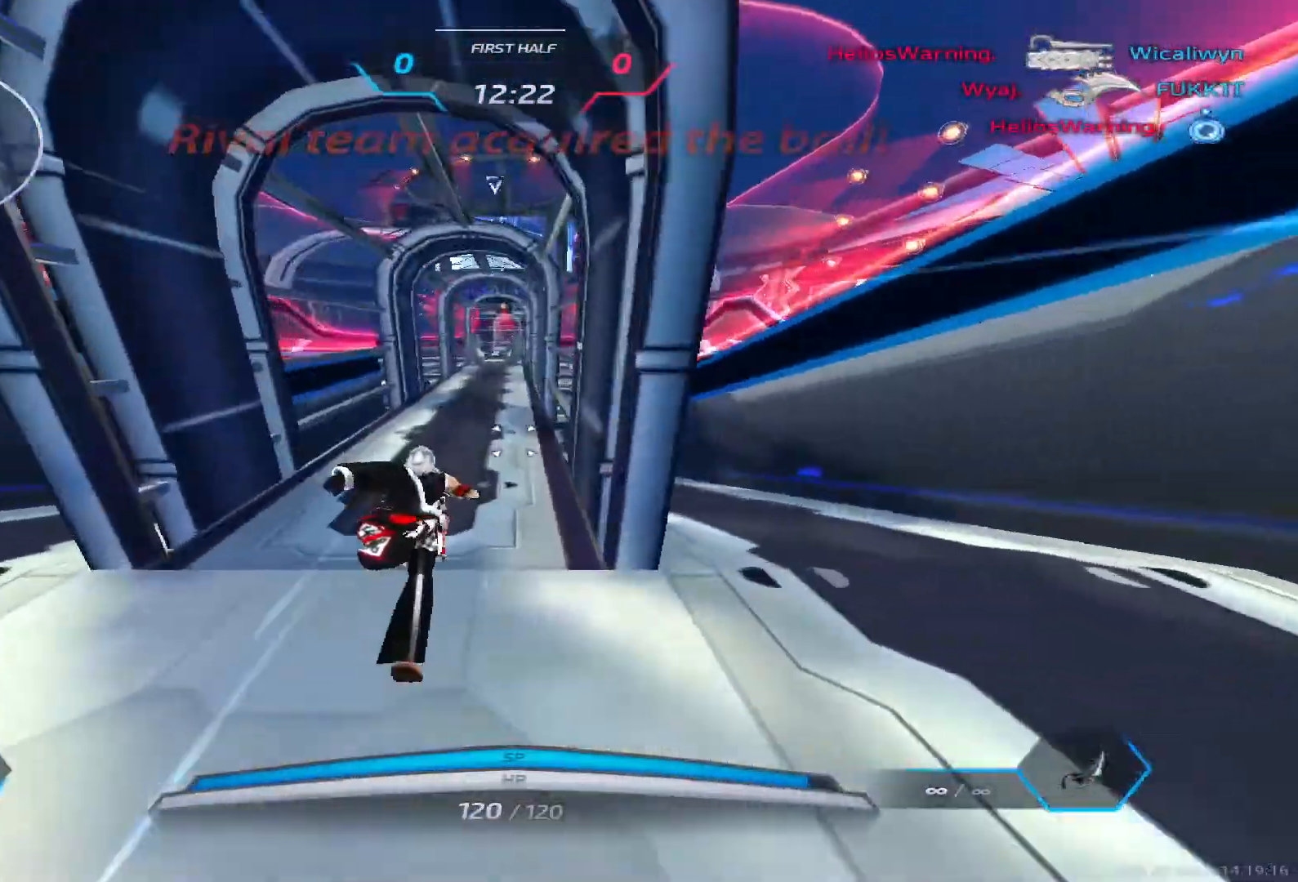
{"keys": ["w"], "events": [[17, "tab", "down"], [250, "tab", "up"]]}
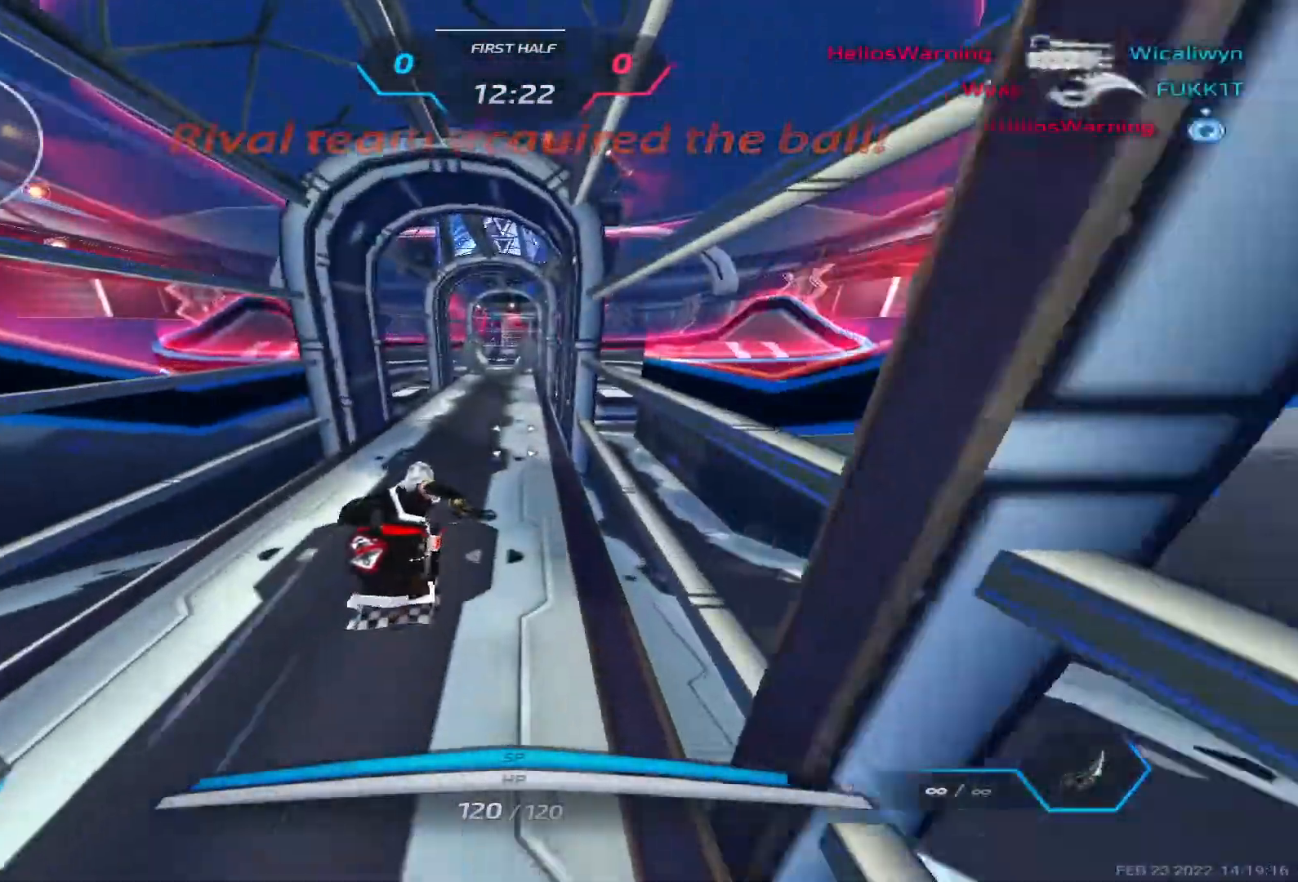
{"keys": ["d", "w"], "events": [[217, "d", "down"]]}
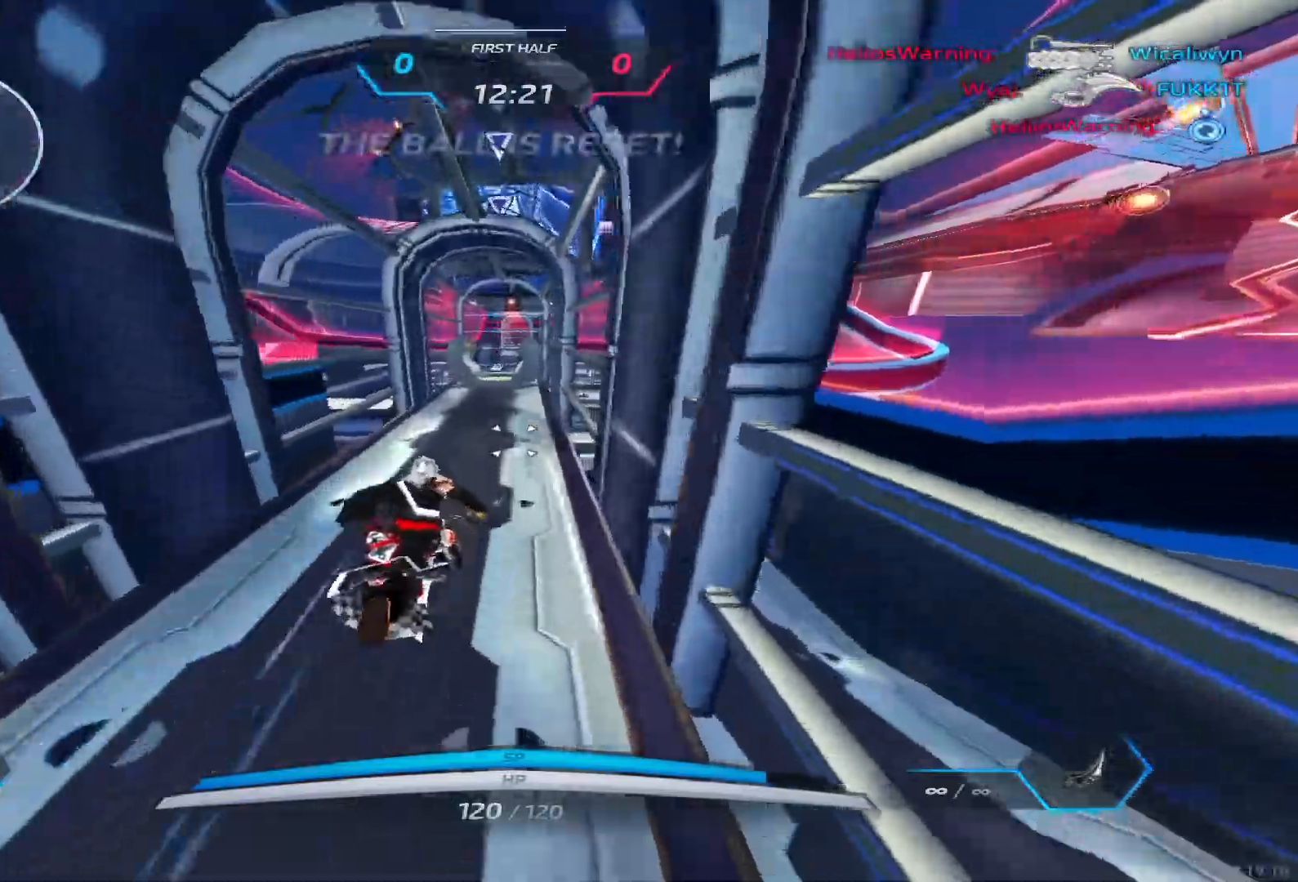
{"keys": ["d", "w"], "events": []}
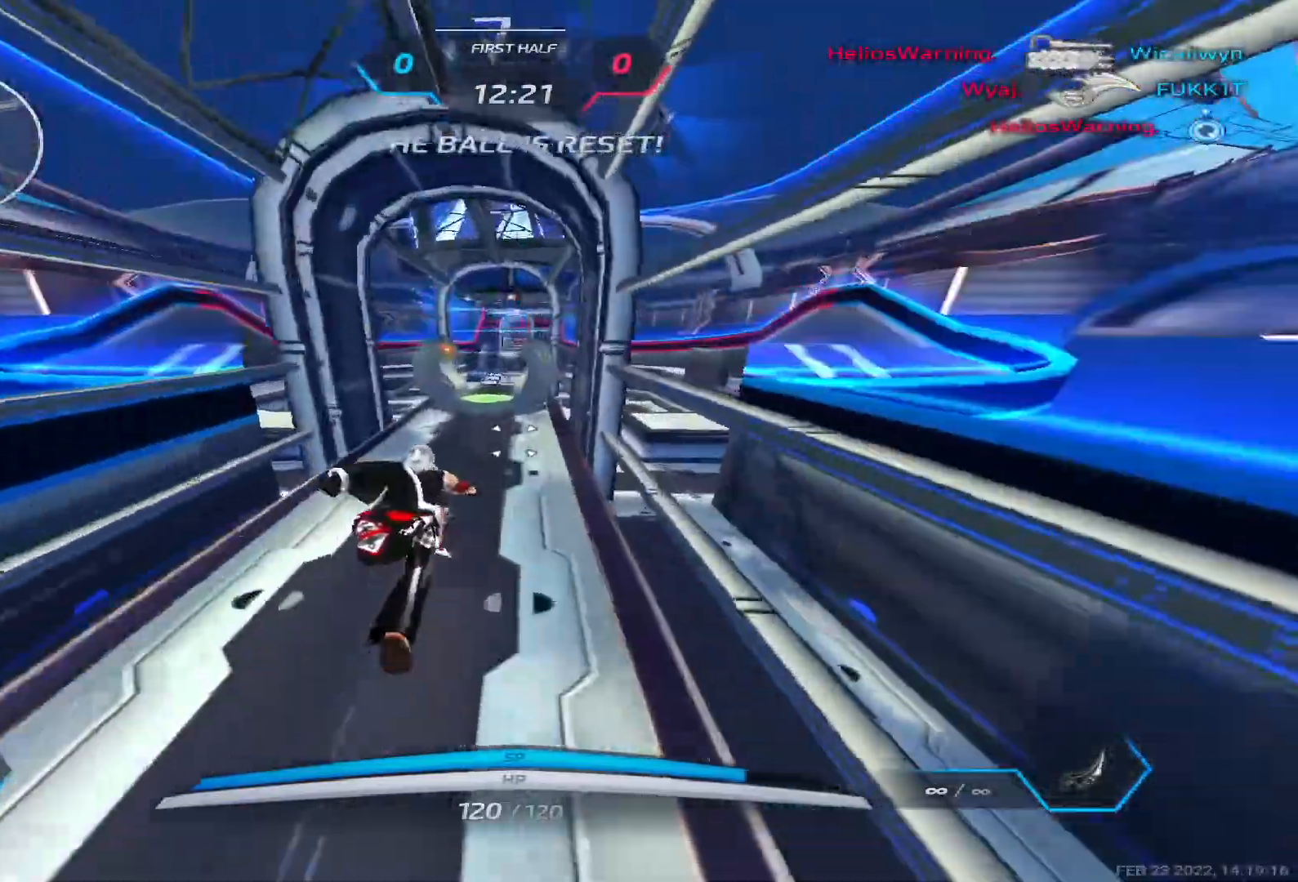
{"keys": ["w"], "events": [[117, "d", "up"]]}
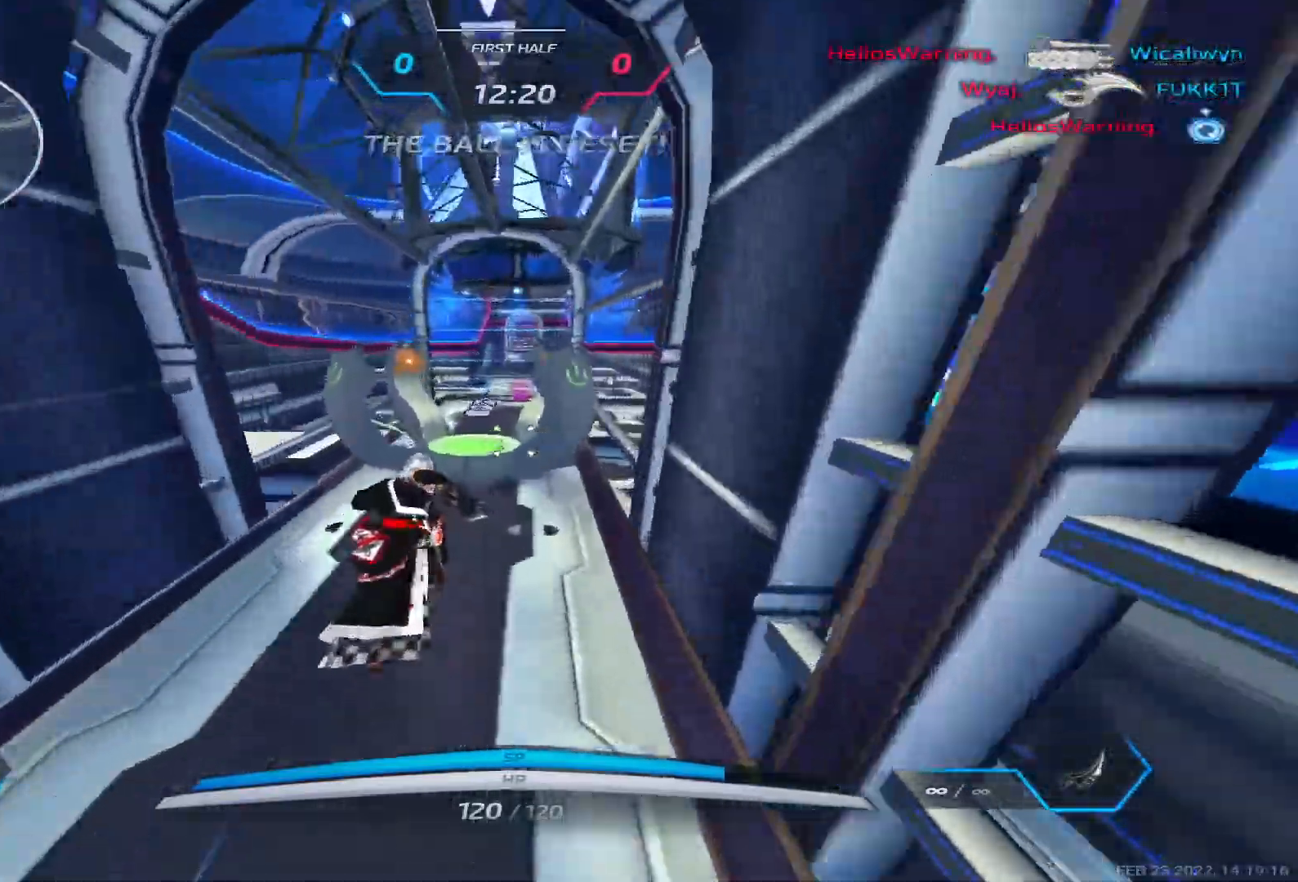
{"keys": ["w"], "events": []}
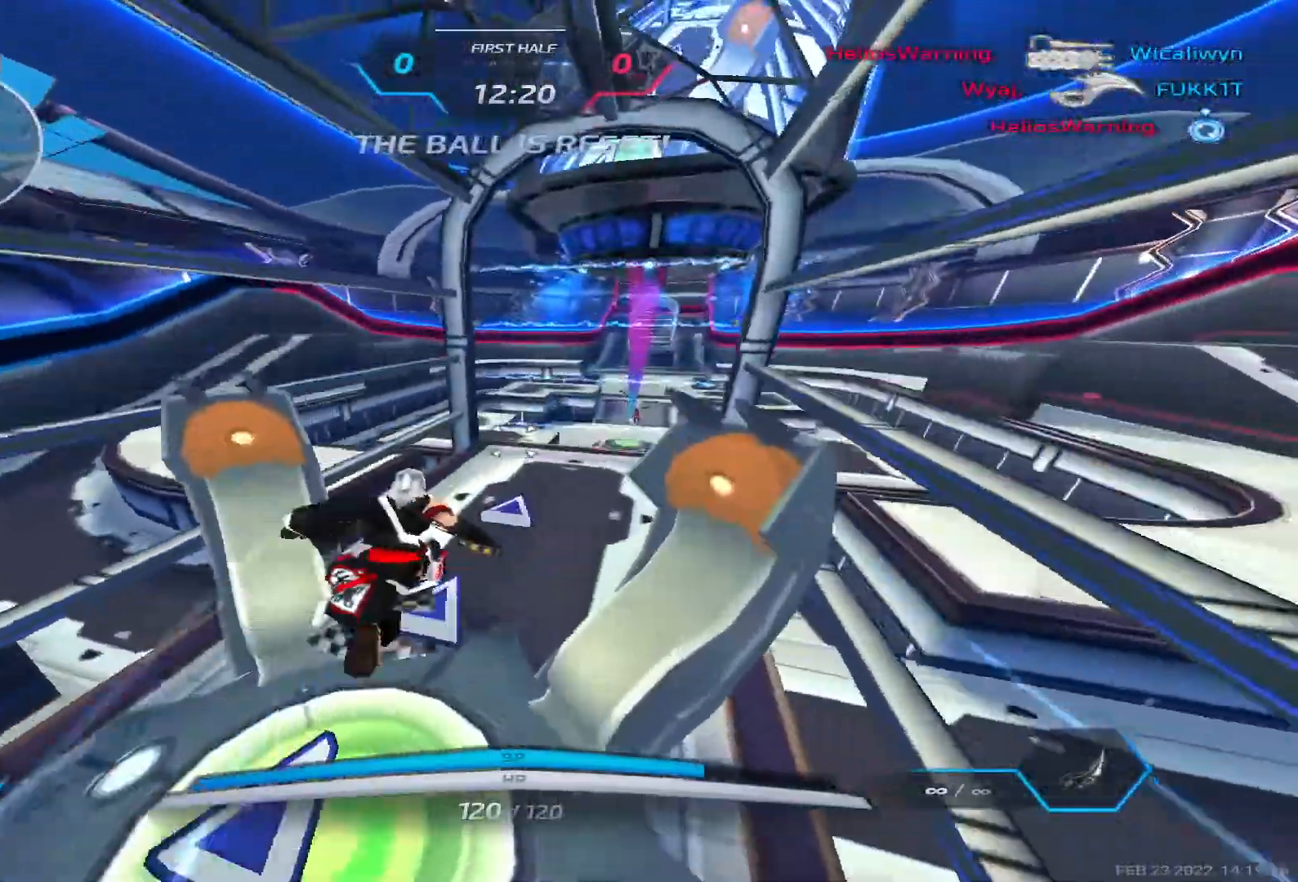
{"keys": ["a", "w"], "events": [[50, "a", "down"], [67, "space", "down"], [183, "space", "up"], [333, "space", "down"], [483, "space", "up"]]}
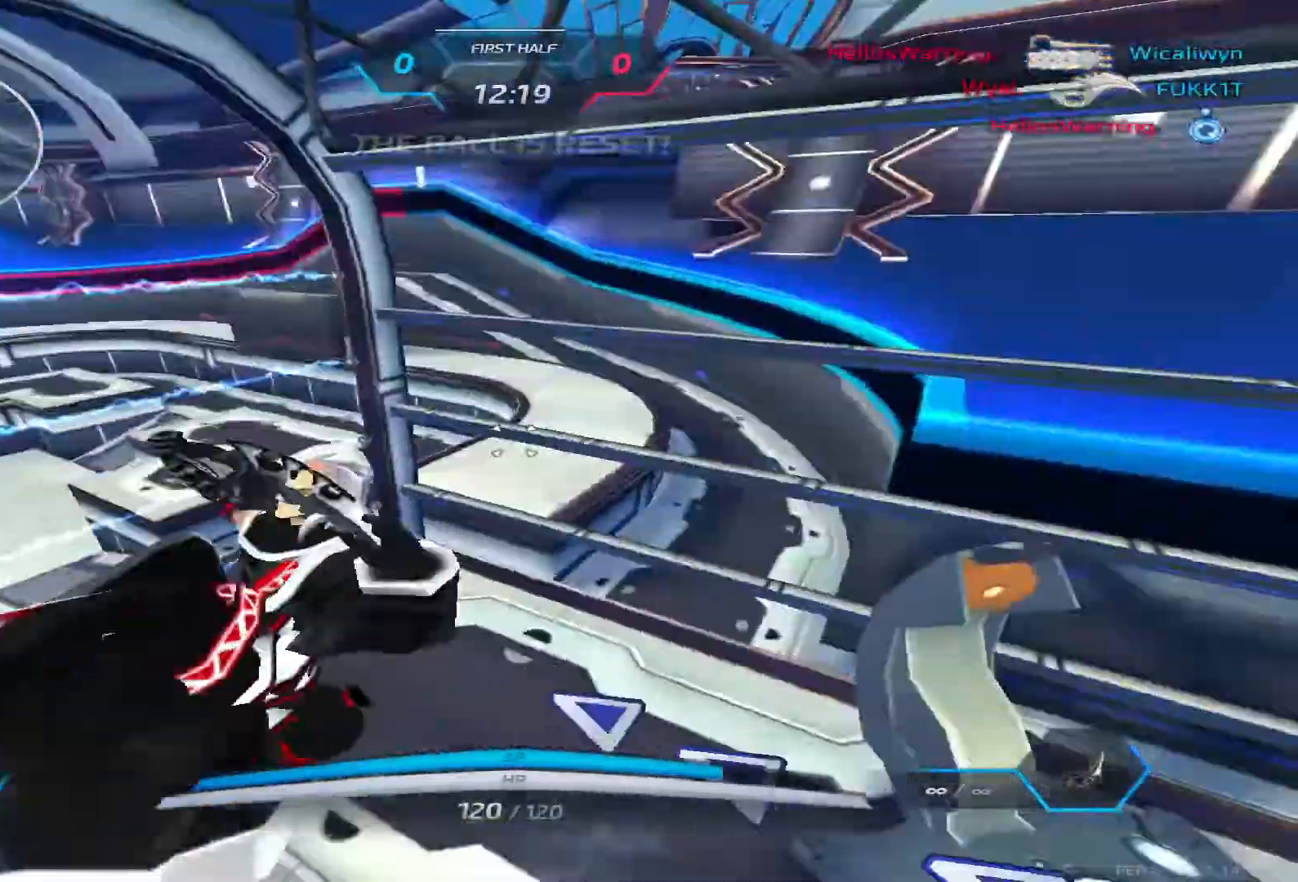
{"keys": ["s"], "events": [[33, "s", "down"], [33, "w", "up"], [117, "a", "up"], [183, "2", "down"], [217, "2", "up"]]}
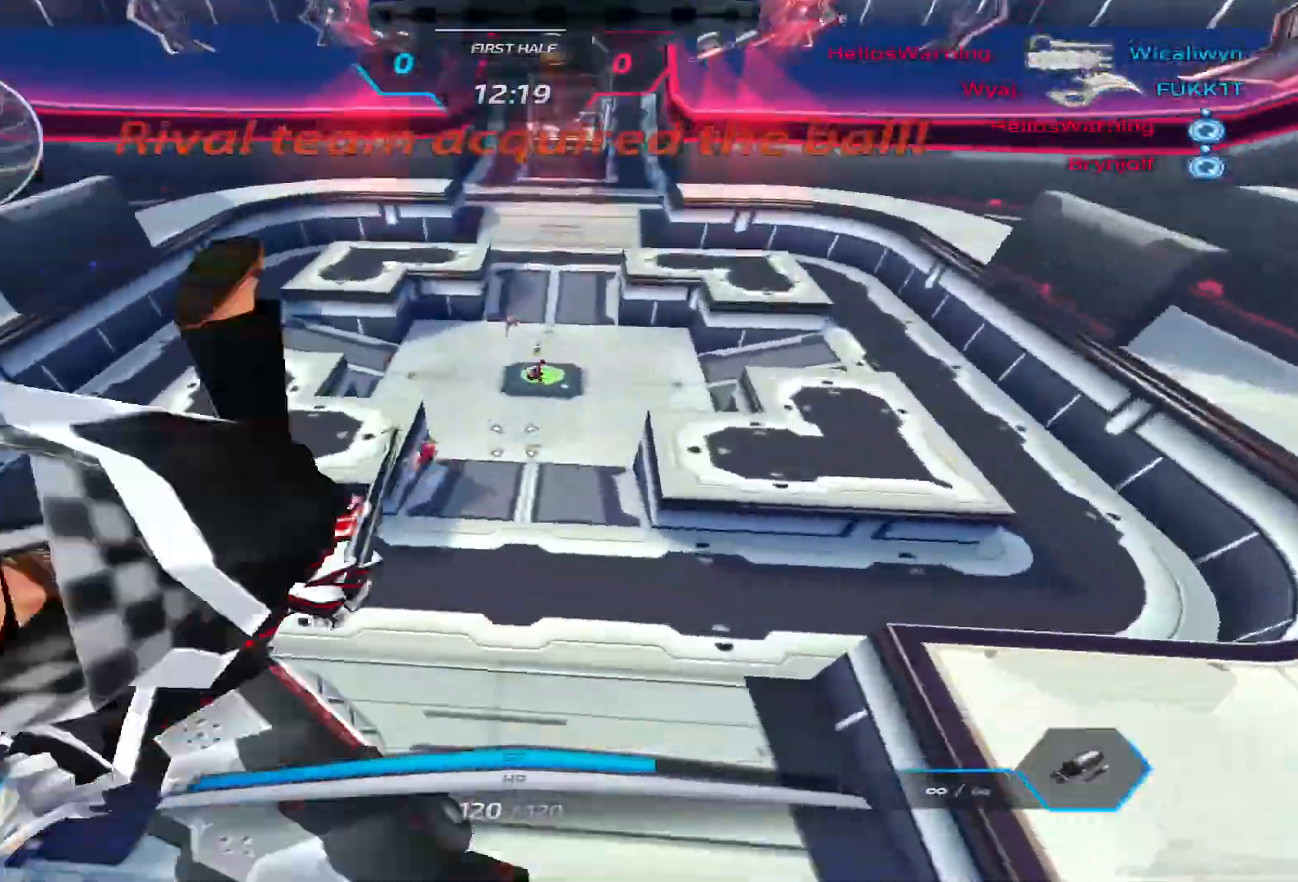
{"keys": ["a", "space"], "events": [[83, "2", "down"], [100, "2", "up"], [167, "s", "up"], [300, "w", "down"], [350, "w", "up"], [400, "a", "down"], [467, "space", "down"]]}
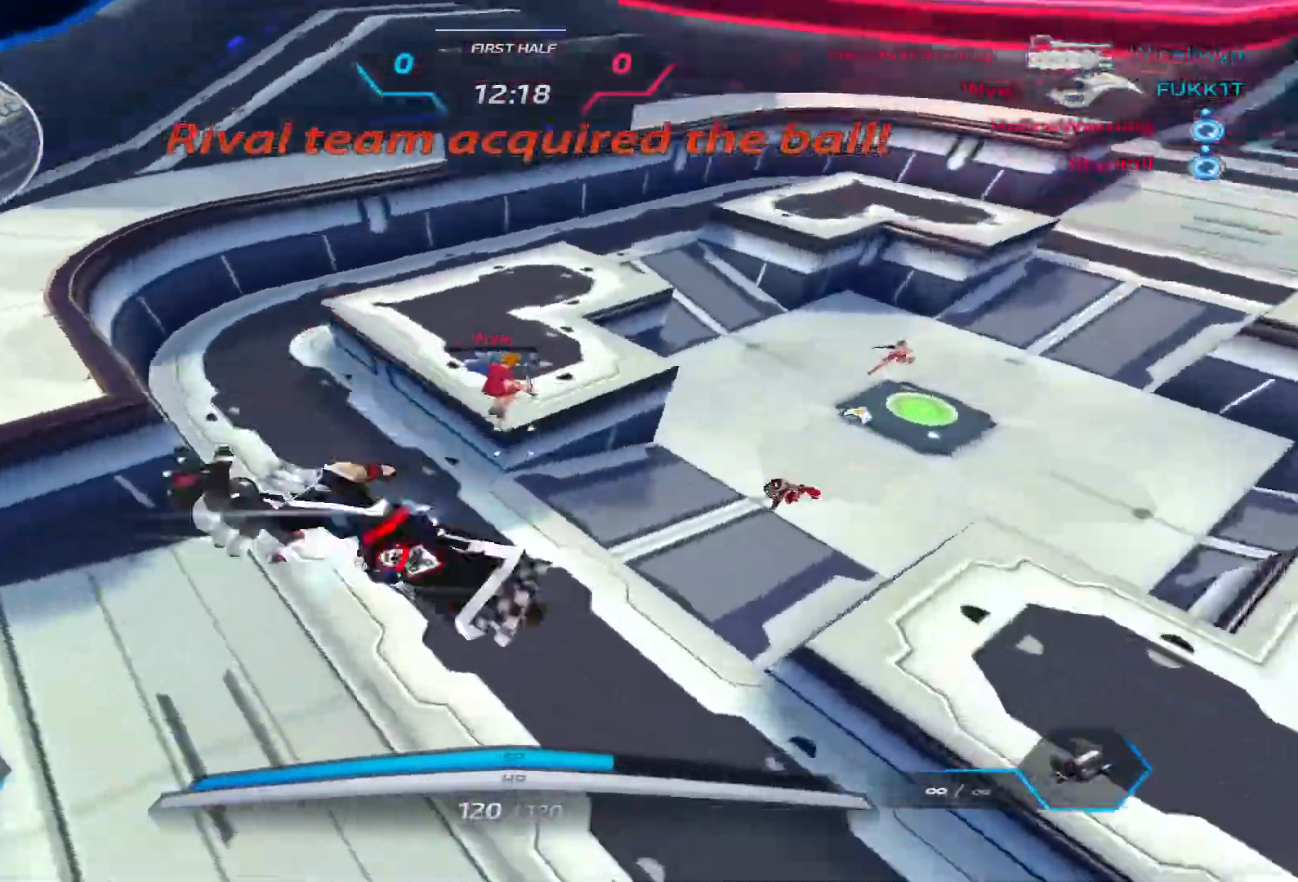
{"keys": ["a"], "events": [[33, "space", "up"], [333, "space", "down"], [450, "space", "up"]]}
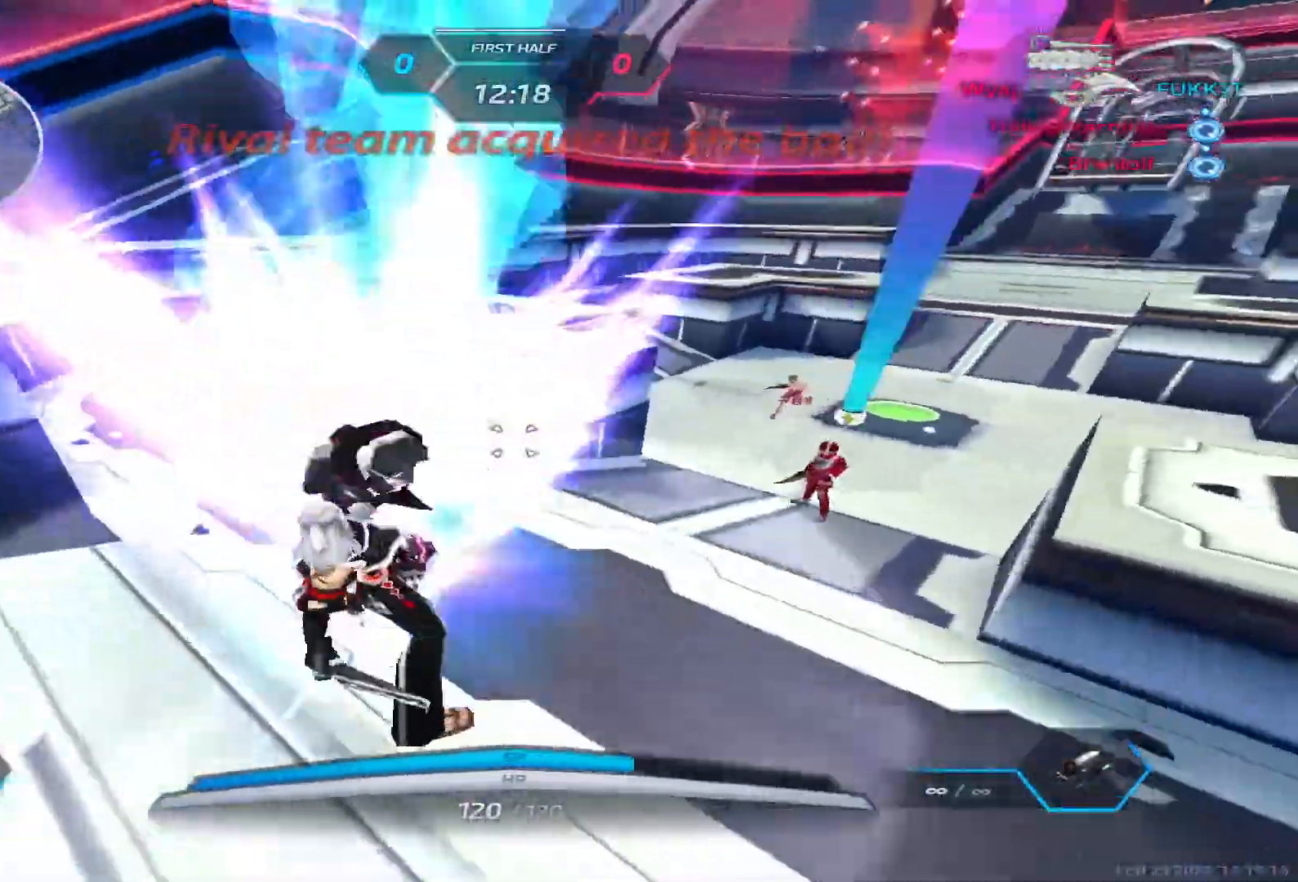
{"keys": ["a"], "events": [[50, "space", "down"], [150, "space", "up"], [333, "space", "down"], [467, "space", "up"]]}
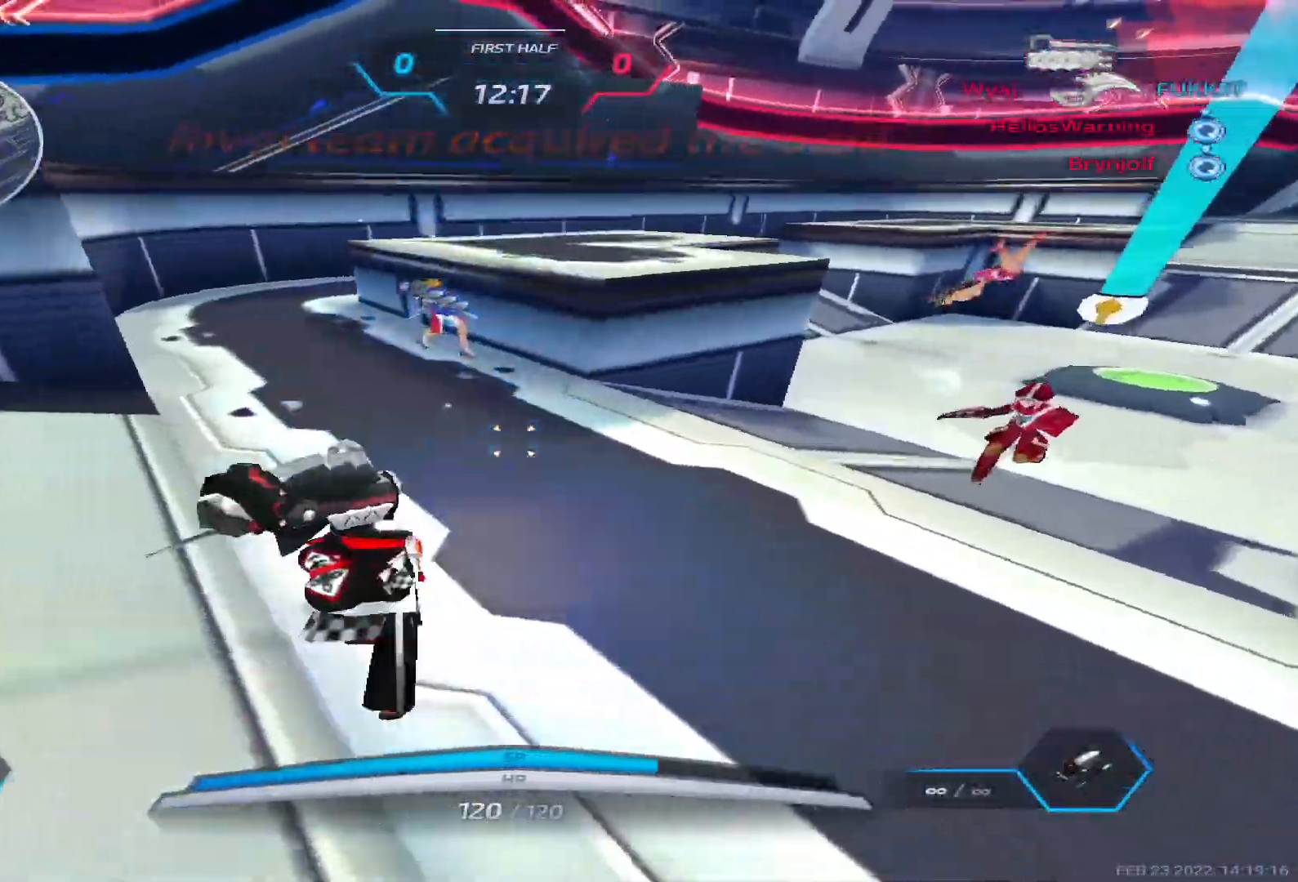
{"keys": ["a"], "events": []}
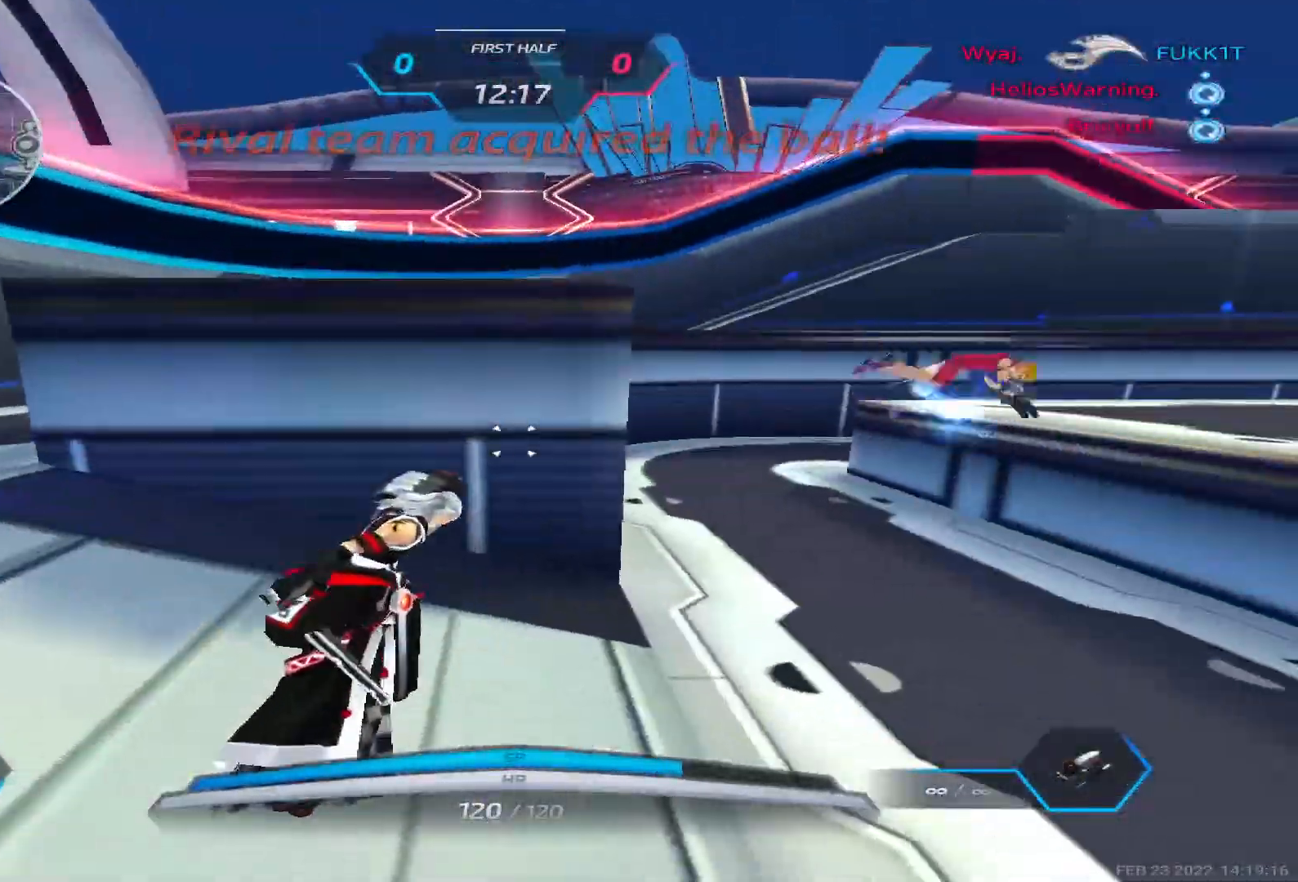
{"keys": ["s", "space"], "events": [[200, "s", "down"], [300, "a", "up"], [450, "space", "down"]]}
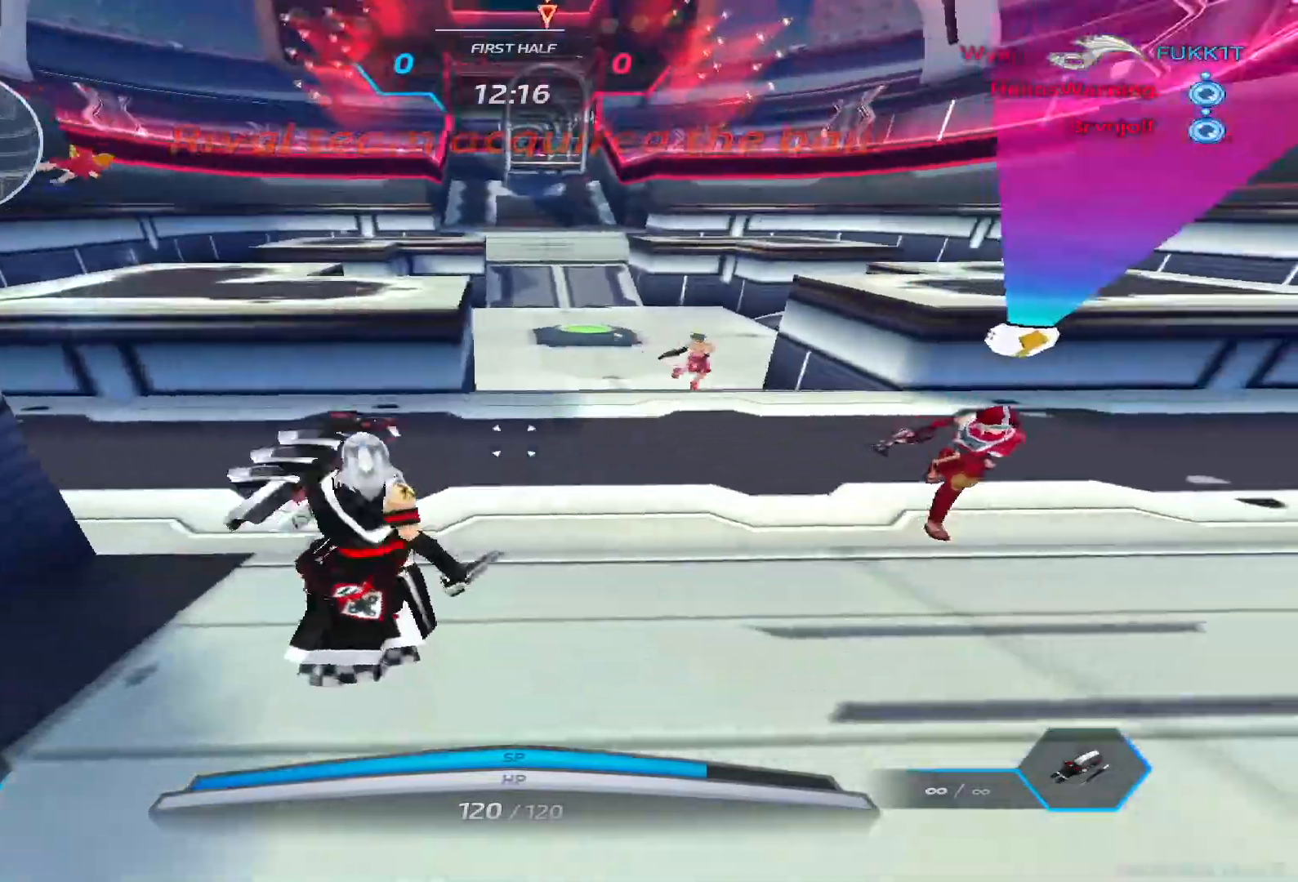
{"keys": ["d"], "events": [[67, "d", "down"], [67, "space", "up"], [117, "s", "up"], [150, "space", "down"], [317, "space", "up"]]}
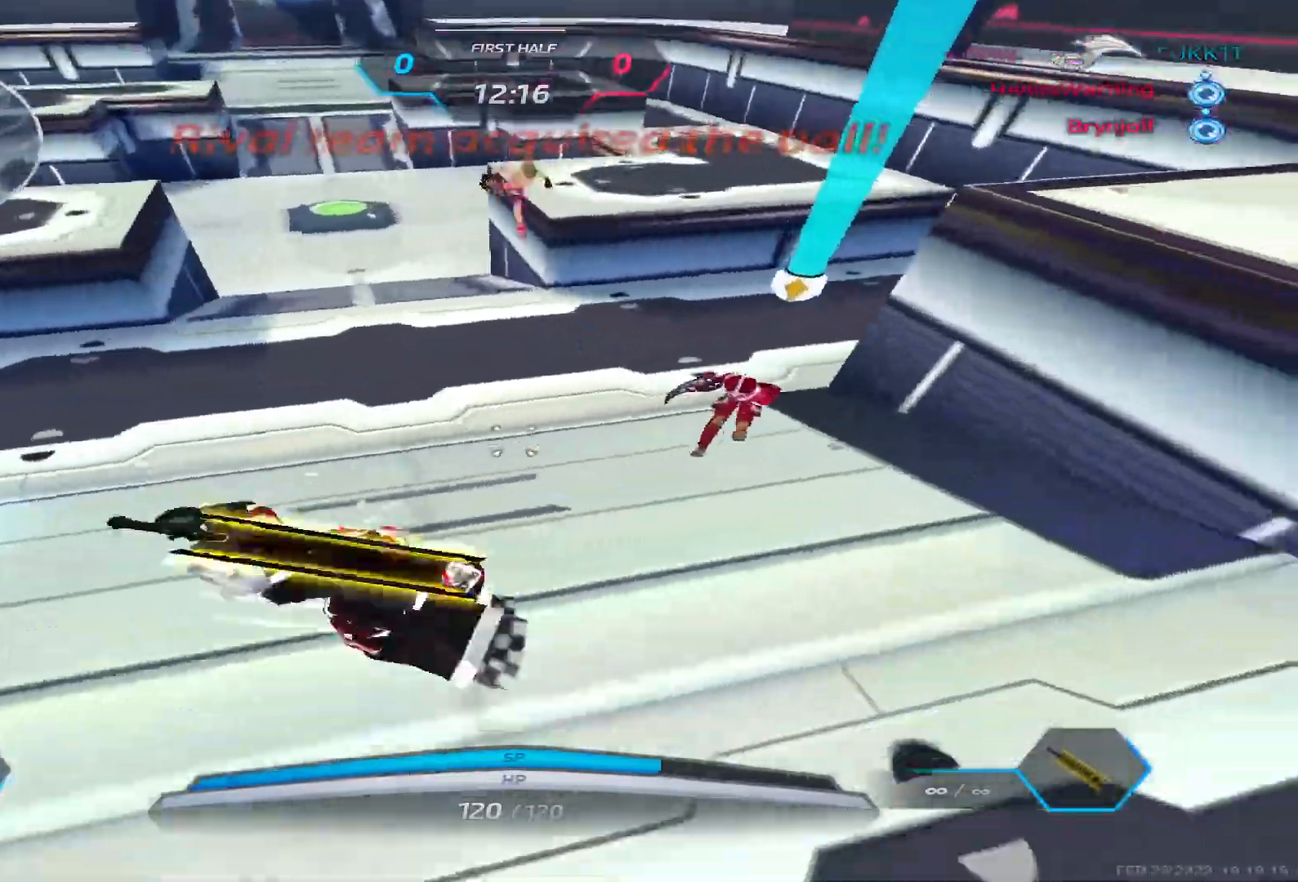
{"keys": ["d", "w"], "events": [[150, "w", "down"]]}
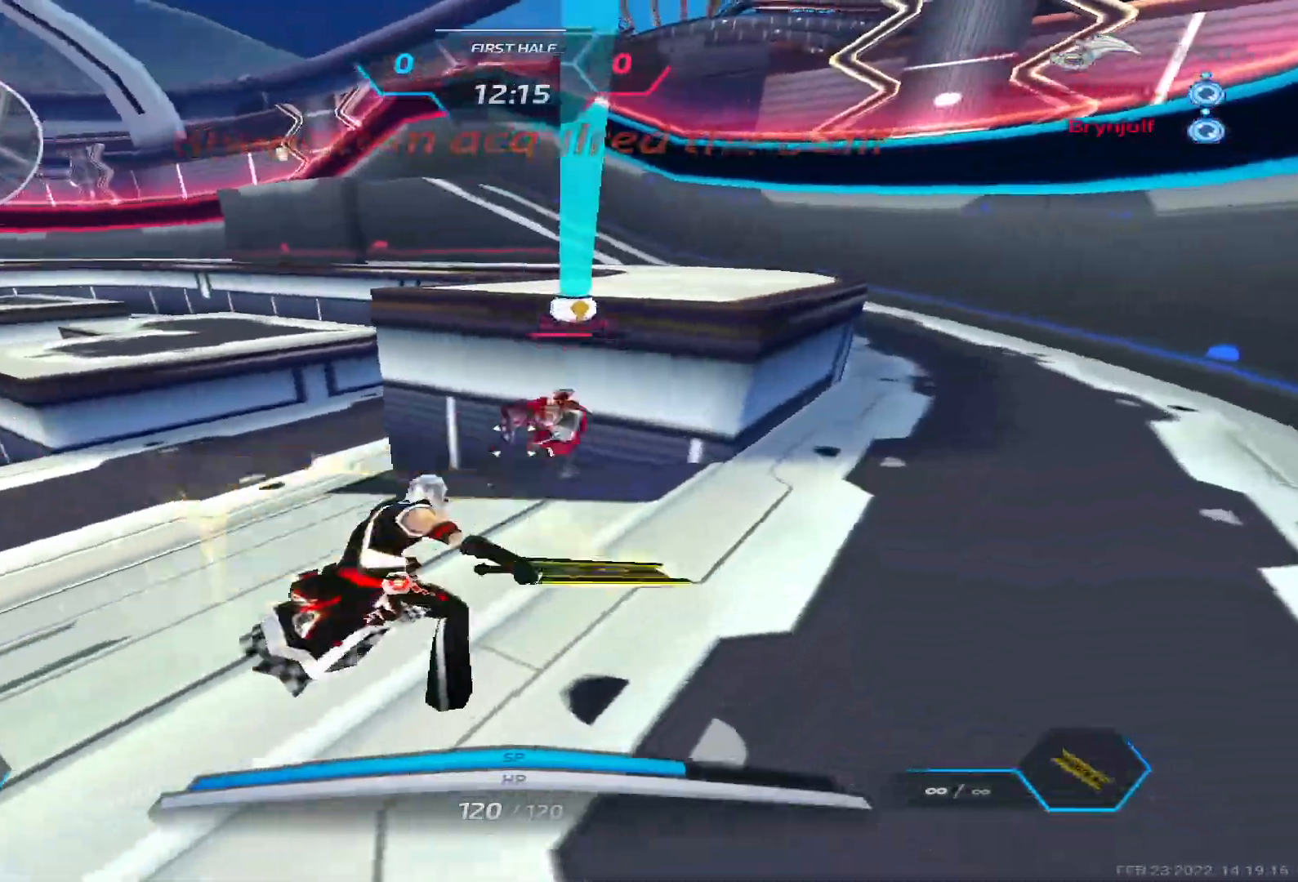
{"keys": ["d"], "events": [[17, "w", "up"], [117, "3", "down"], [200, "3", "up"]]}
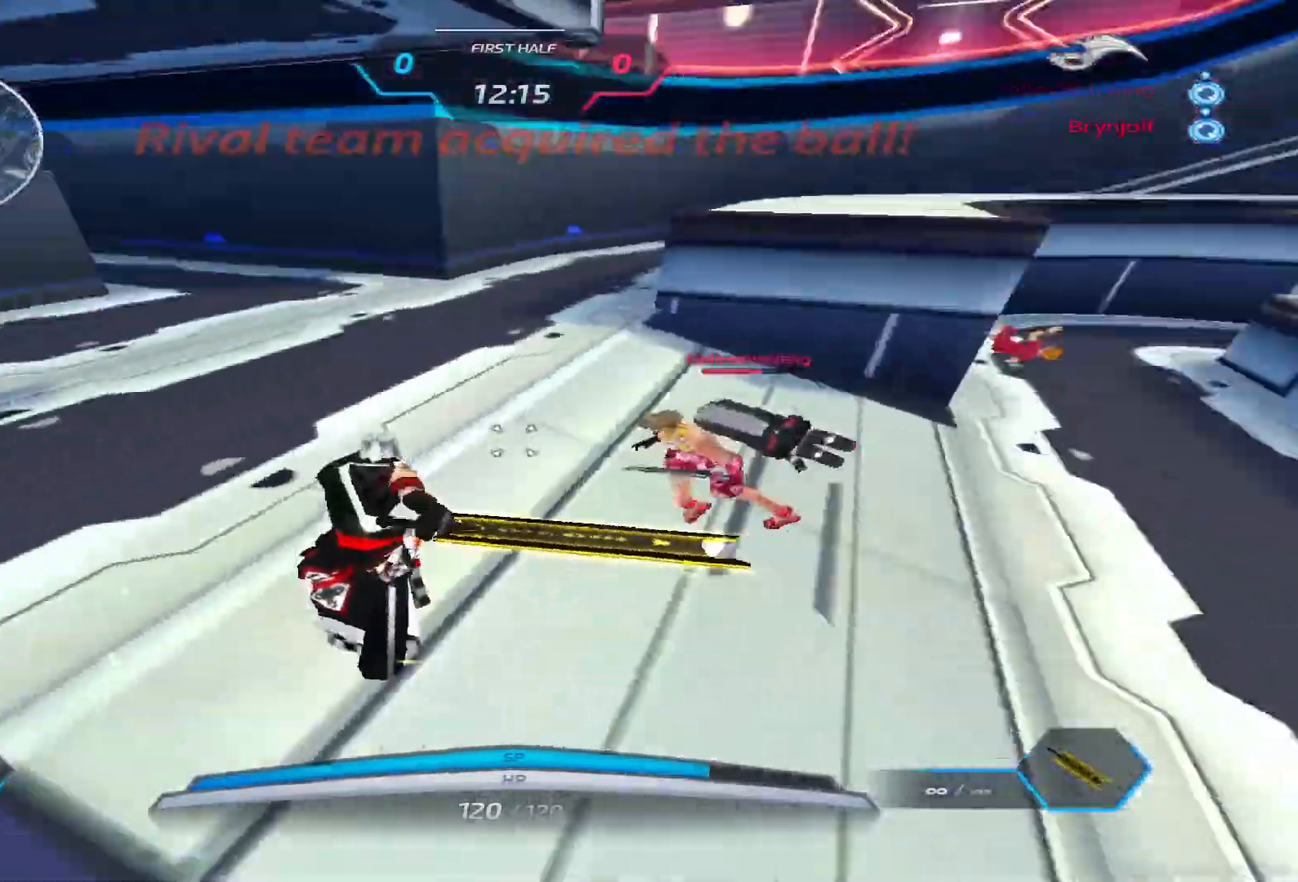
{"keys": ["d"], "events": [[400, "2", "down"], [417, "2", "up"]]}
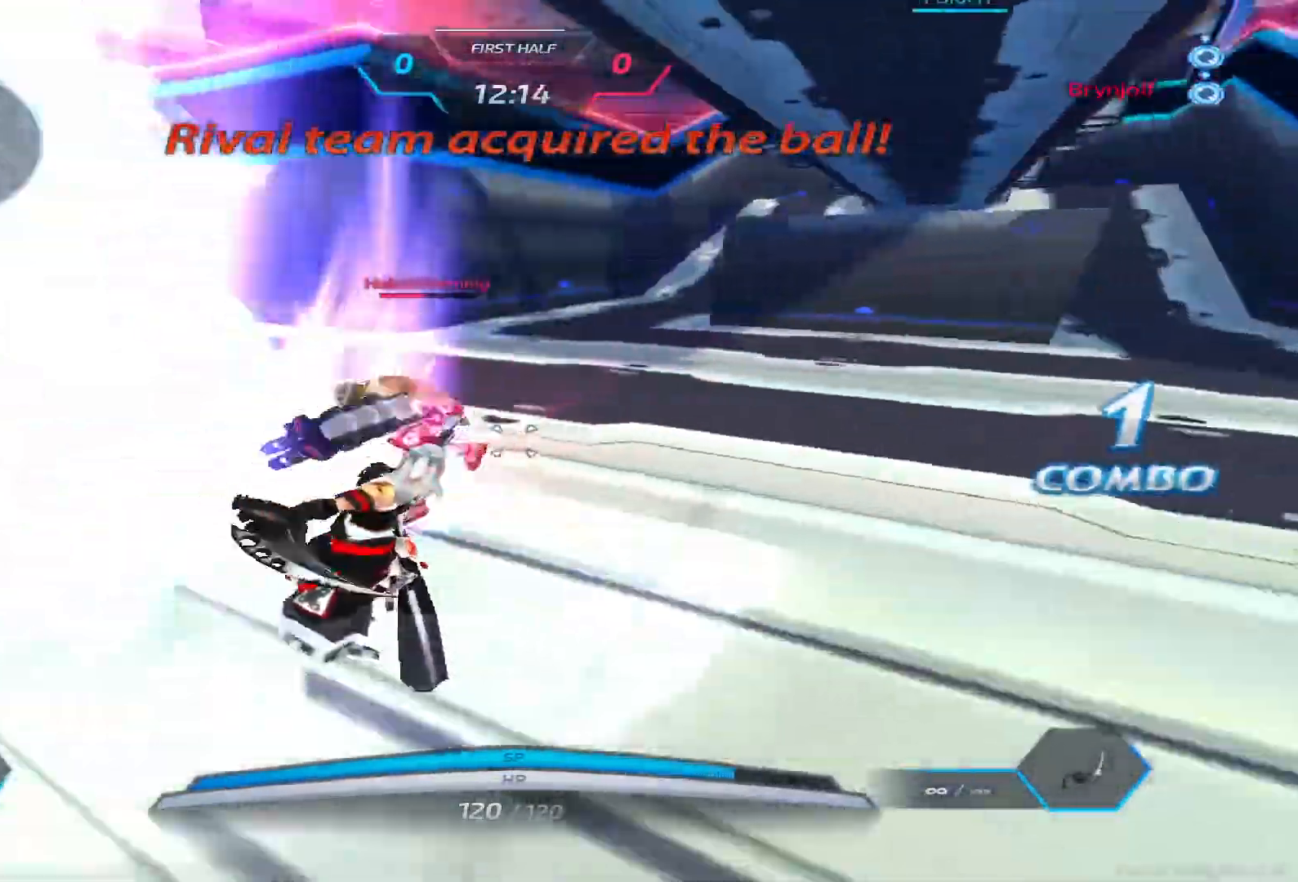
{"keys": ["a", "s"]}
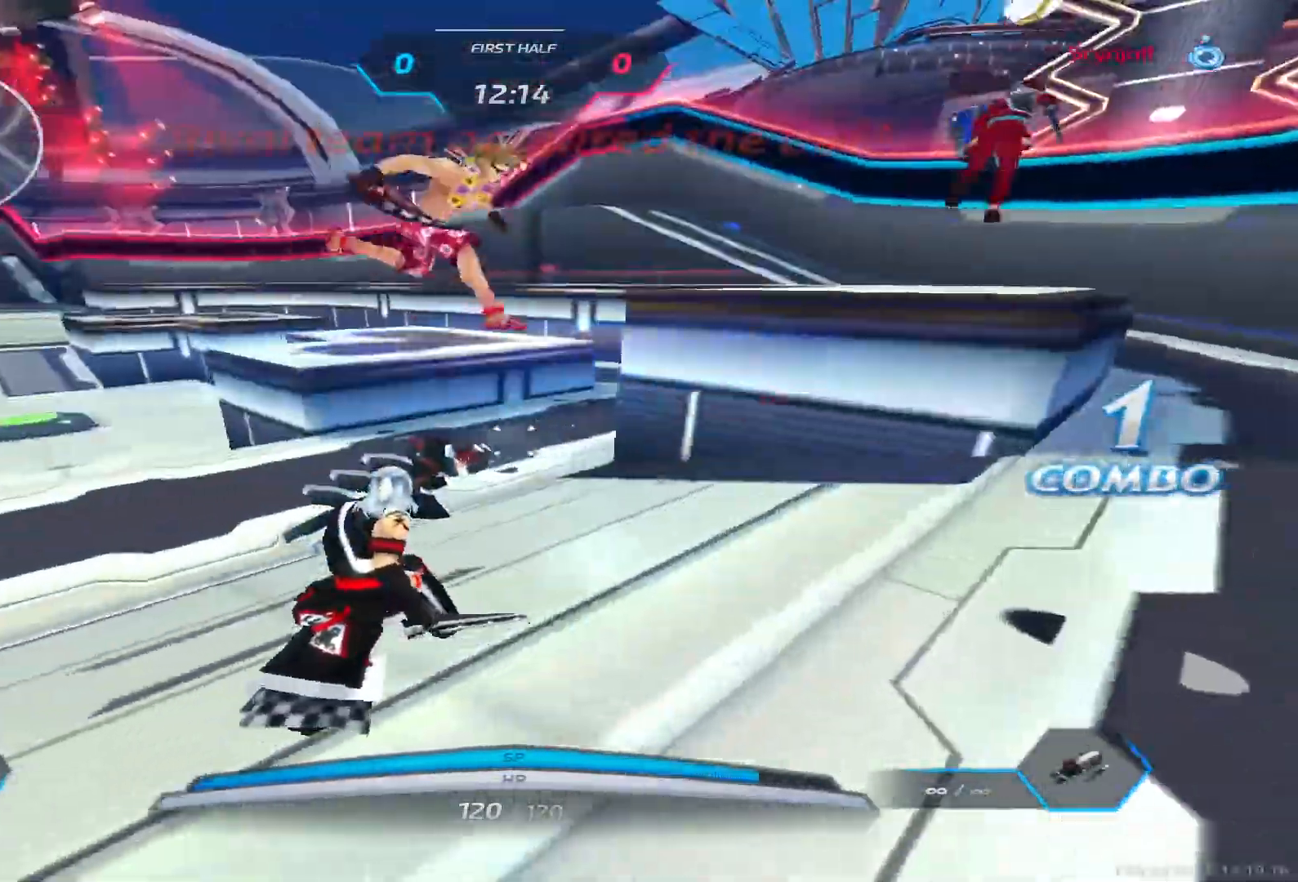
{"keys": ["d"], "events": [[50, "space", "down"], [133, "space", "up"], [250, "d", "down"], [283, "a", "up"], [283, "s", "up"], [283, "space", "down"], [433, "space", "up"]]}
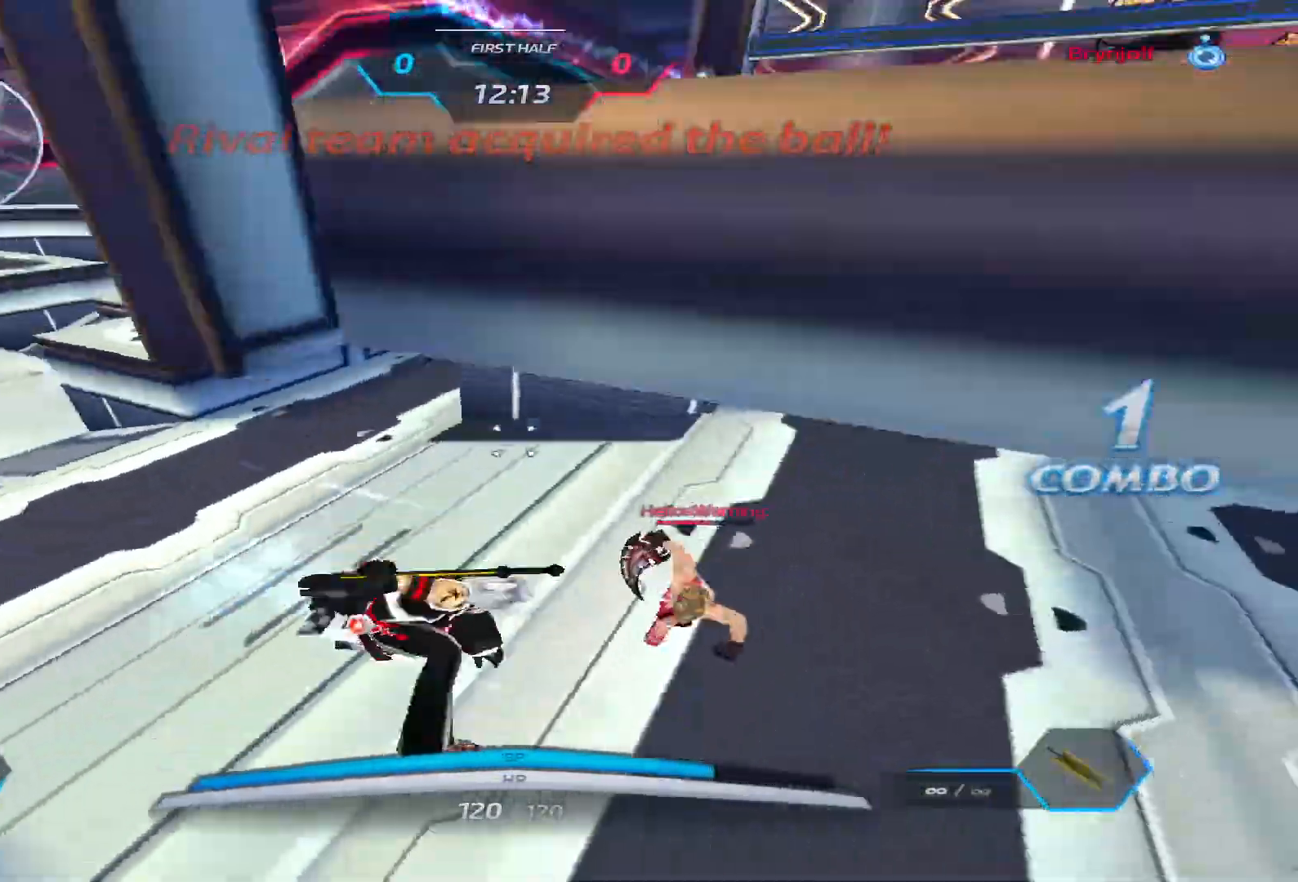
{"keys": ["d", "w"], "events": [[233, "3", "down"], [283, "3", "up"], [367, "w", "down"]]}
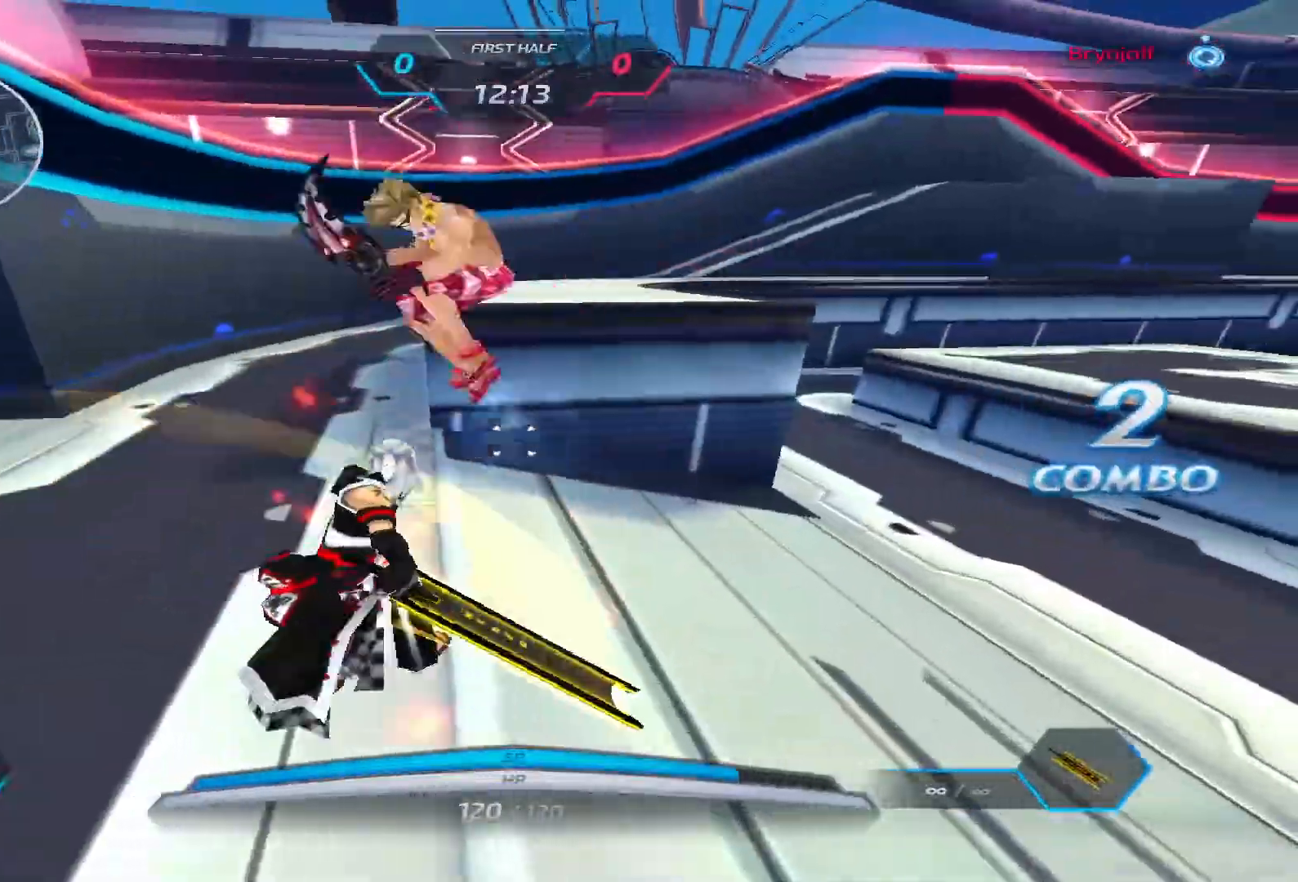
{"keys": ["d", "s"], "events": [[283, "2", "down"], [333, "w", "up"], [367, "2", "up"], [483, "s", "down"]]}
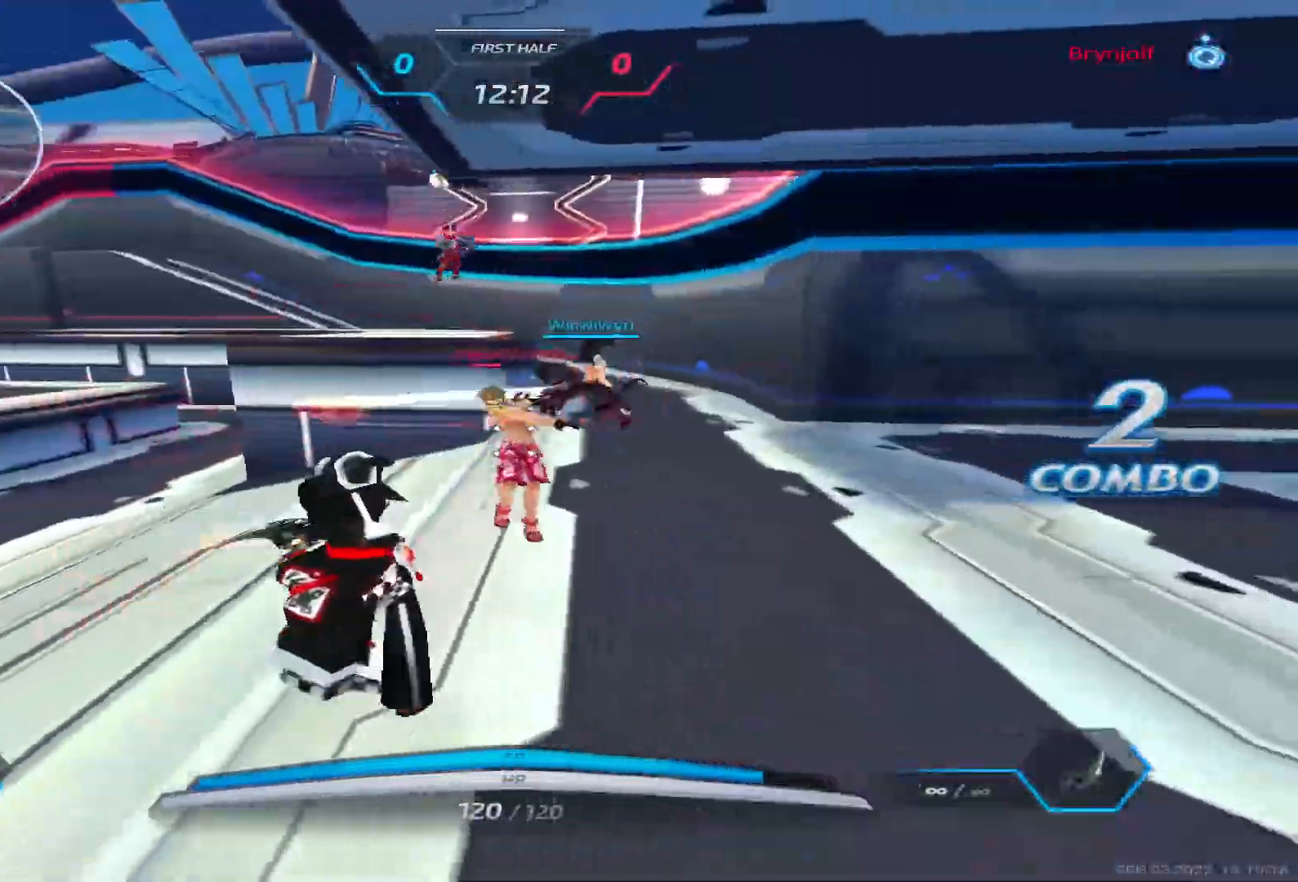
{"keys": ["d"], "events": [[117, "space", "down"], [233, "s", "up"], [250, "space", "up"], [317, "space", "down"], [483, "space", "up"]]}
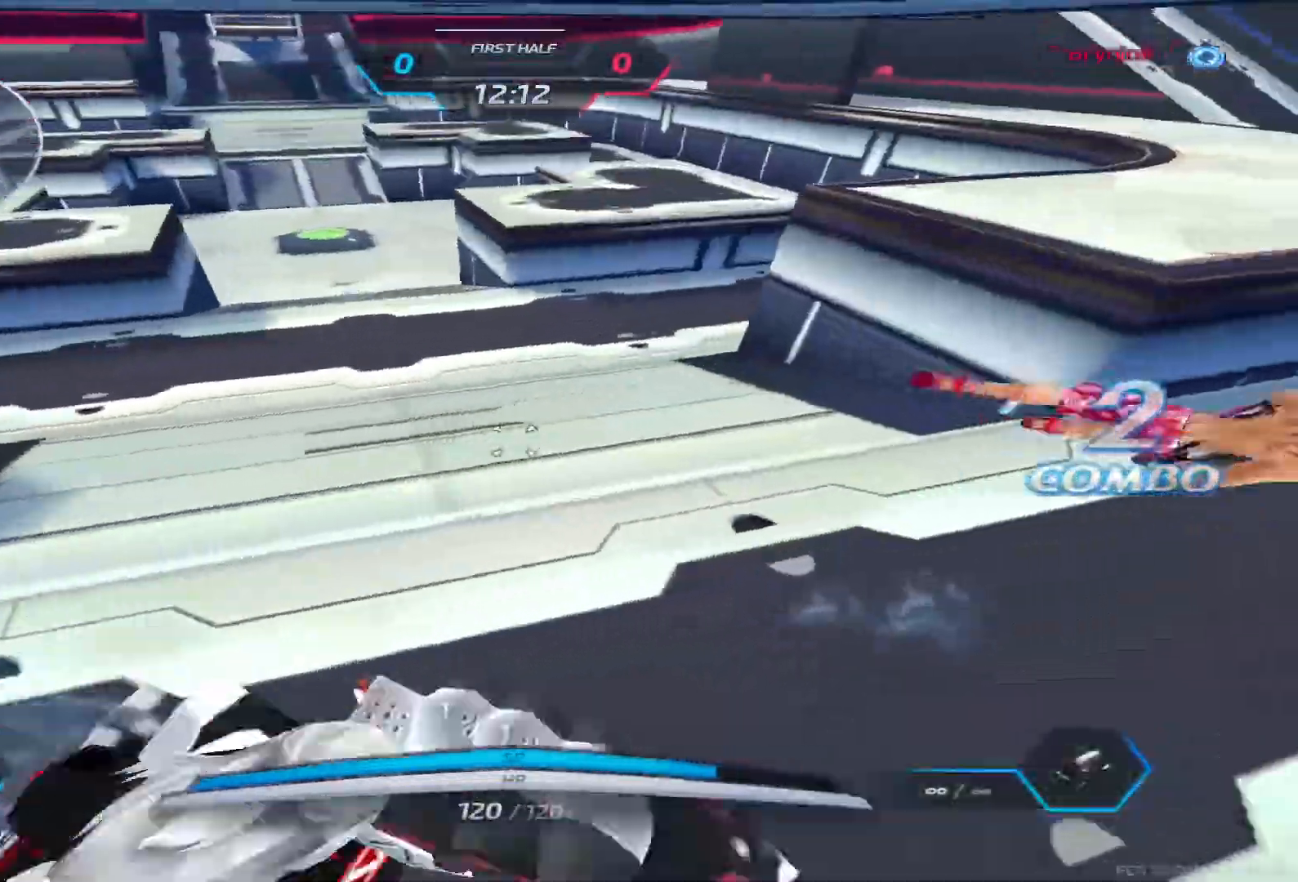
{"keys": ["space", "w"], "events": [[233, "space", "down"], [350, "space", "up"], [383, "w", "down"], [417, "d", "up"], [467, "space", "down"], [467, "w", "up"], [500, "w", "down"]]}
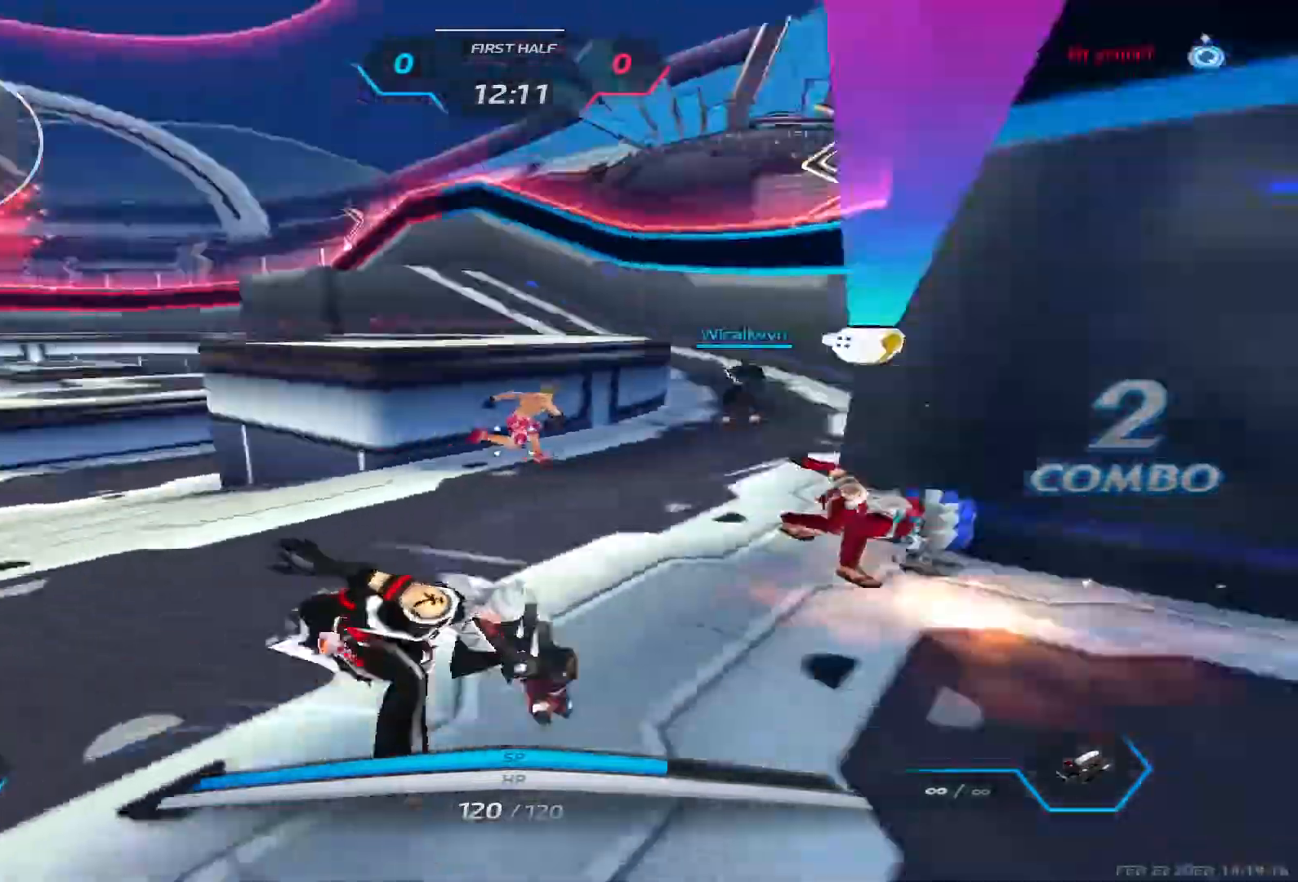
{"keys": ["space", "w"], "events": [[50, "space", "up"], [483, "space", "down"]]}
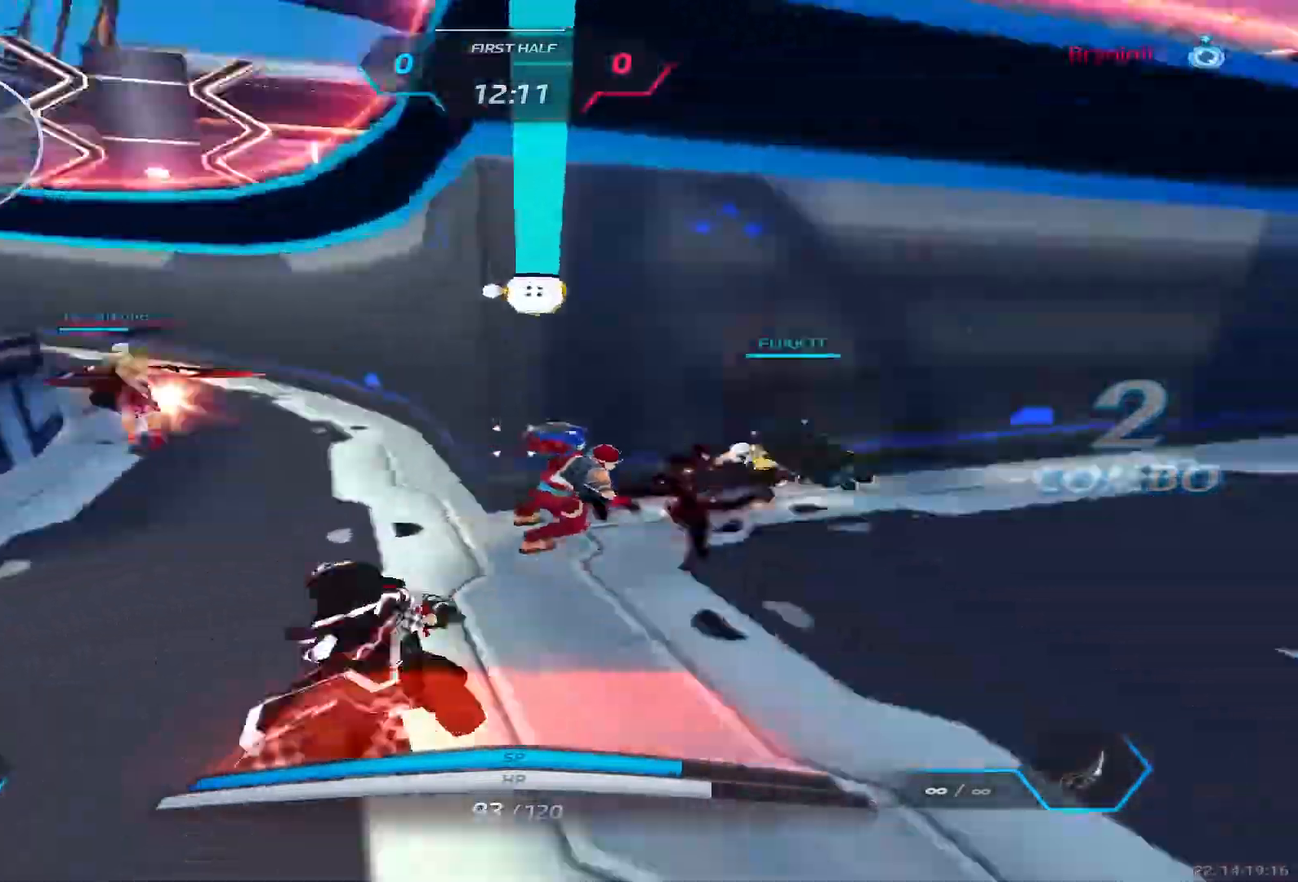
{"keys": ["a"], "events": [[17, "d", "down"], [50, "w", "up"], [67, "space", "up"], [133, "space", "down"], [233, "space", "up"], [367, "a", "down"], [383, "d", "up"]]}
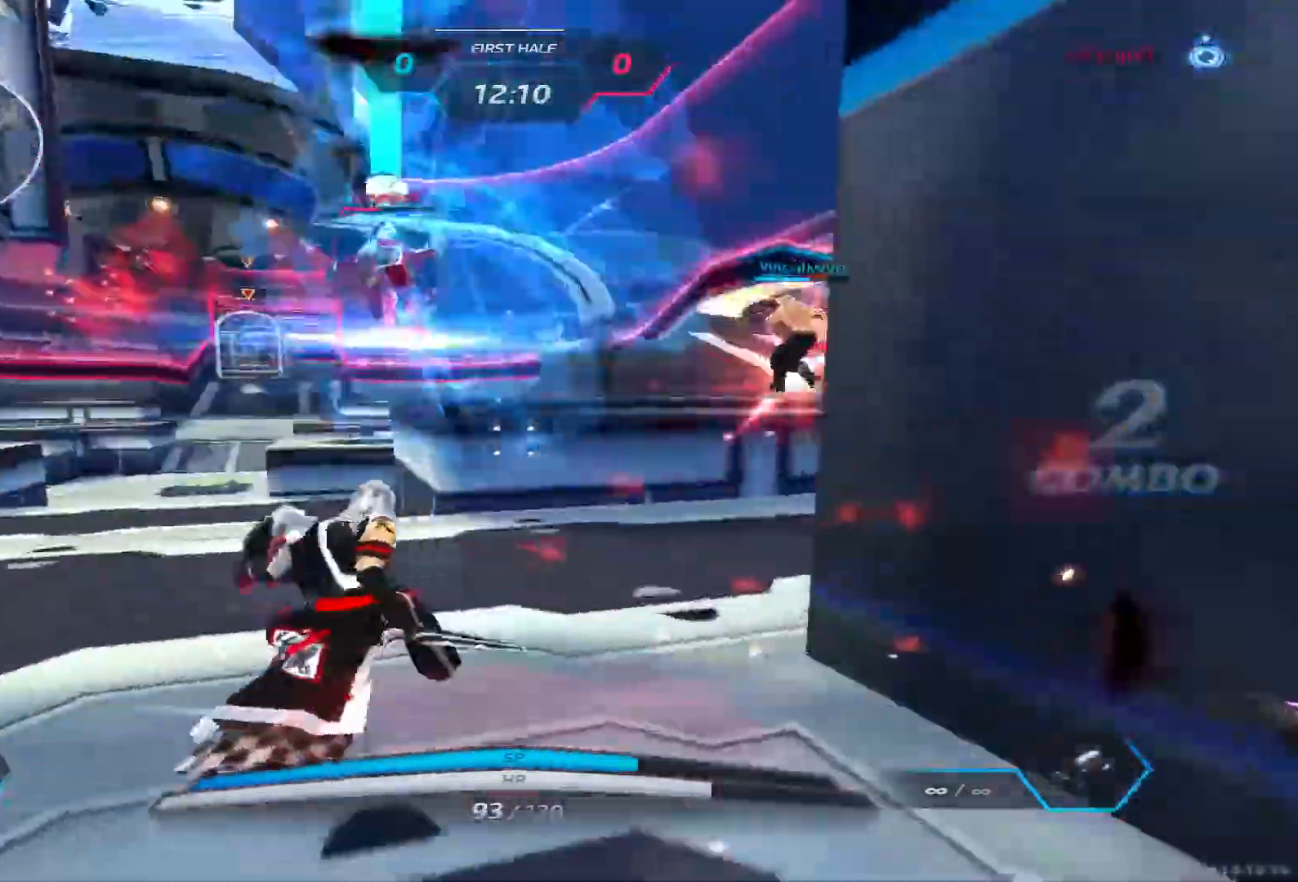
{"keys": ["d", "space"], "events": [[150, "space", "down"], [283, "s", "down"], [283, "space", "up"], [400, "space", "down"], [433, "d", "down"], [433, "s", "up"], [467, "a", "up"]]}